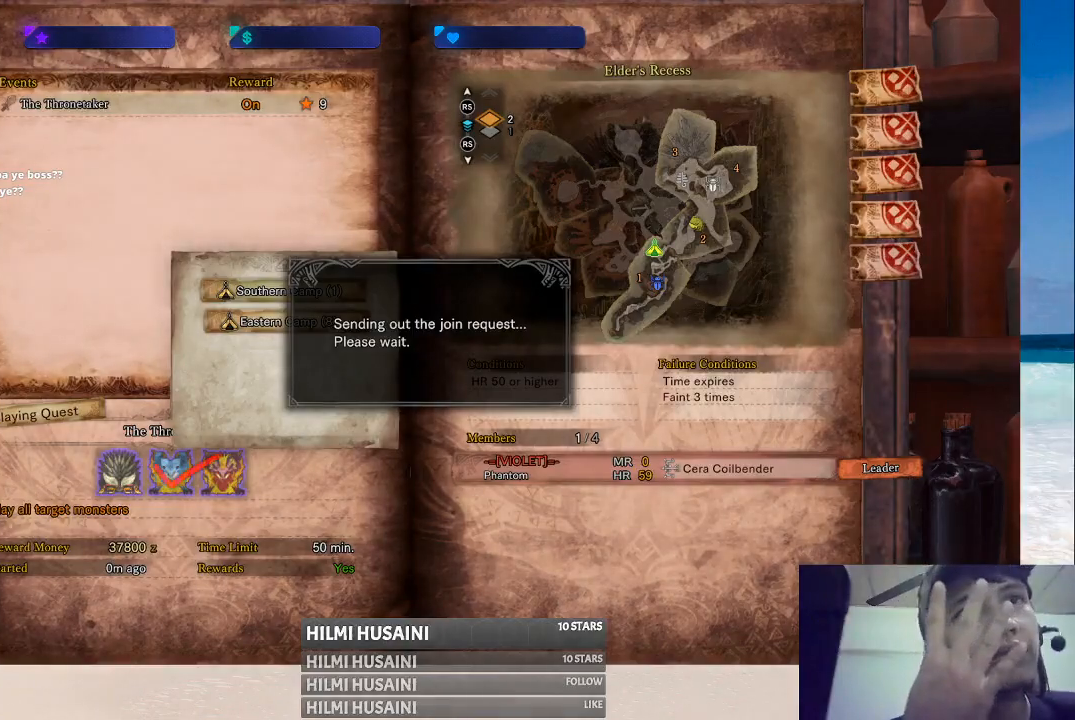
Gameplay with a controller (Xbox layout); each line is a JSON object with the inputs held at the frame after it. "events" lists button and stick changes between this image and that frame as [ms after this image, input, new state], when the widget could be followed in between. Not read: L1 L3 R1 R3.
{"buttons": [], "left_stick": "center", "right_stick": "center", "events": []}
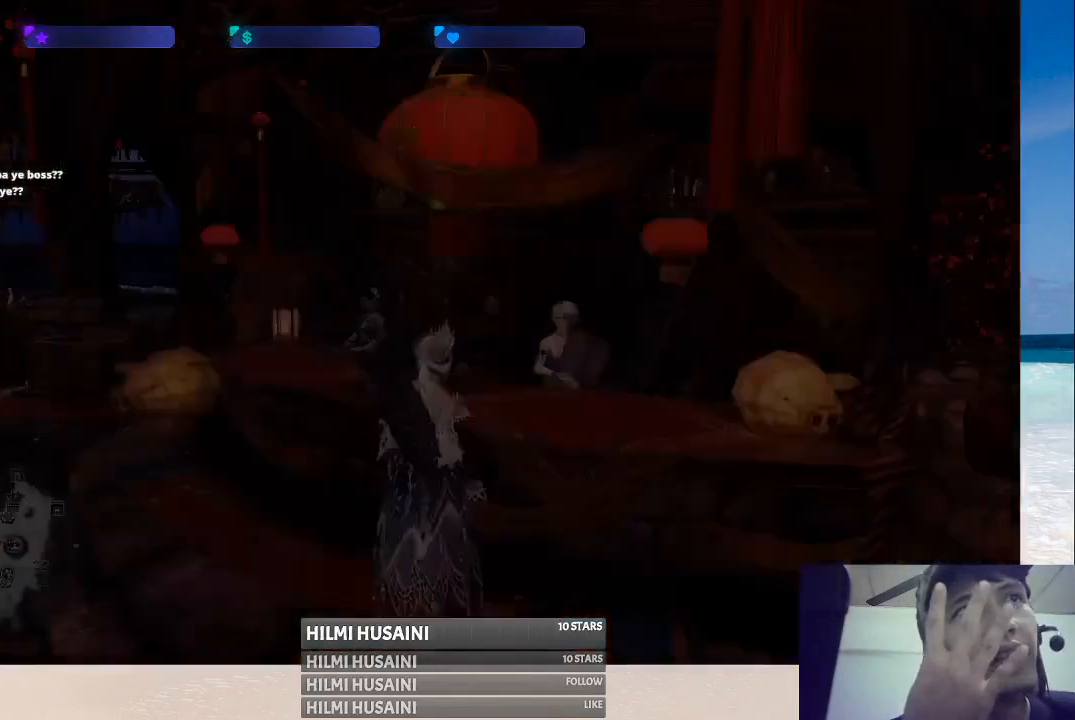
{"buttons": [], "left_stick": "center", "right_stick": "center", "events": []}
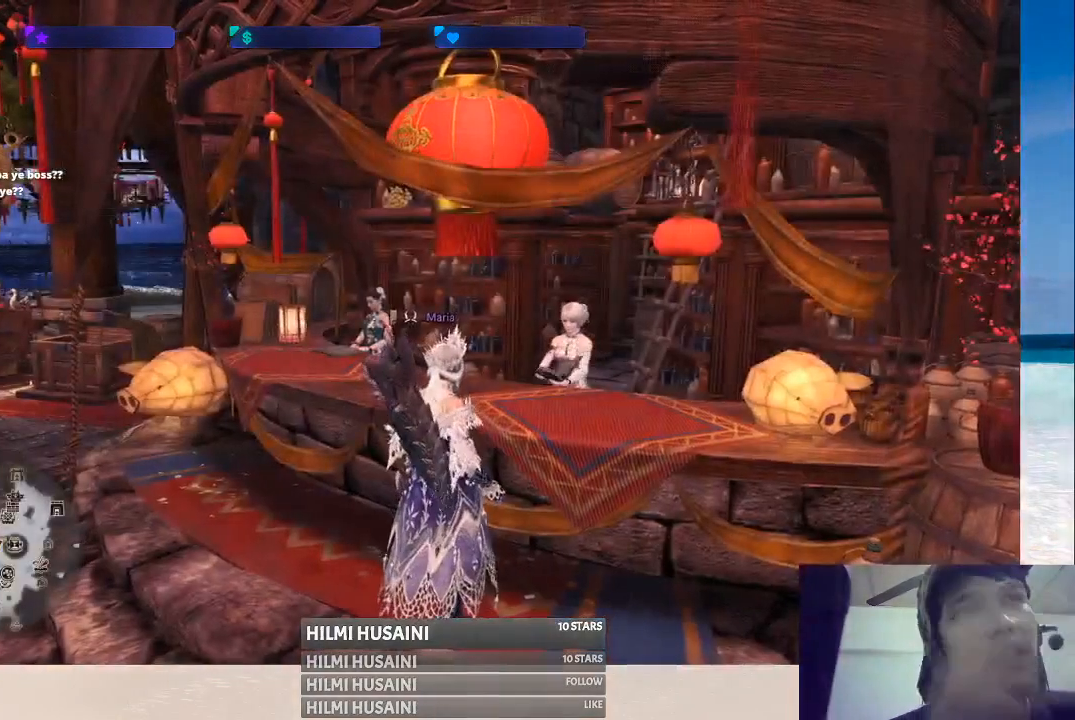
{"buttons": [], "left_stick": "center", "right_stick": "center", "events": []}
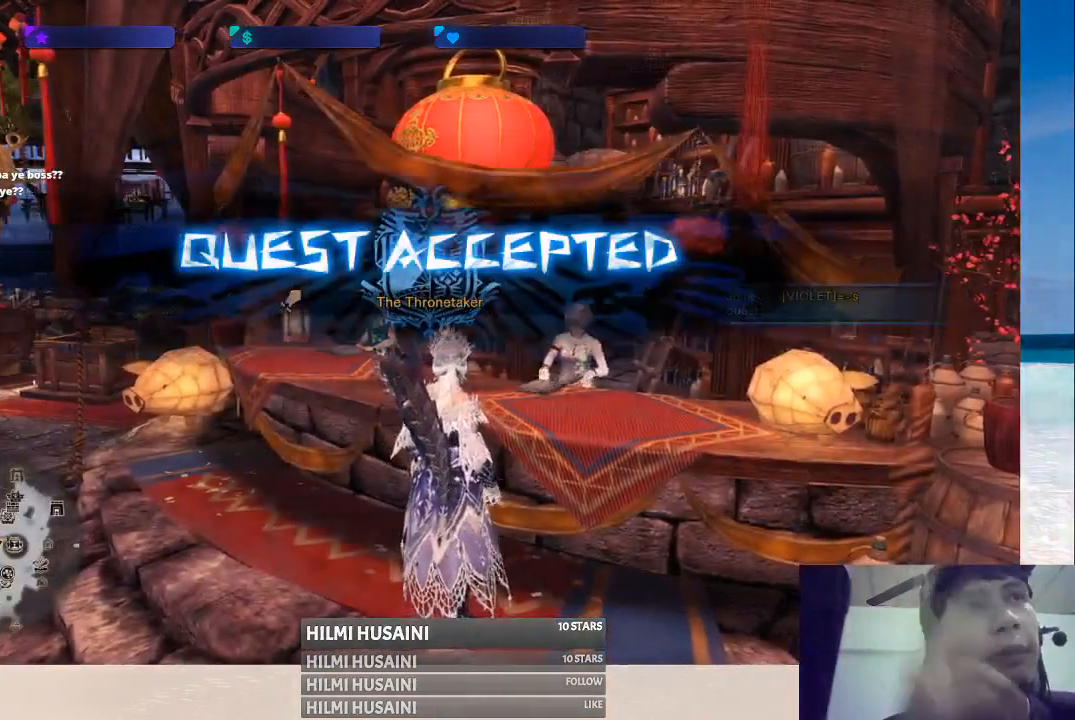
{"buttons": [], "left_stick": "center", "right_stick": "center", "events": []}
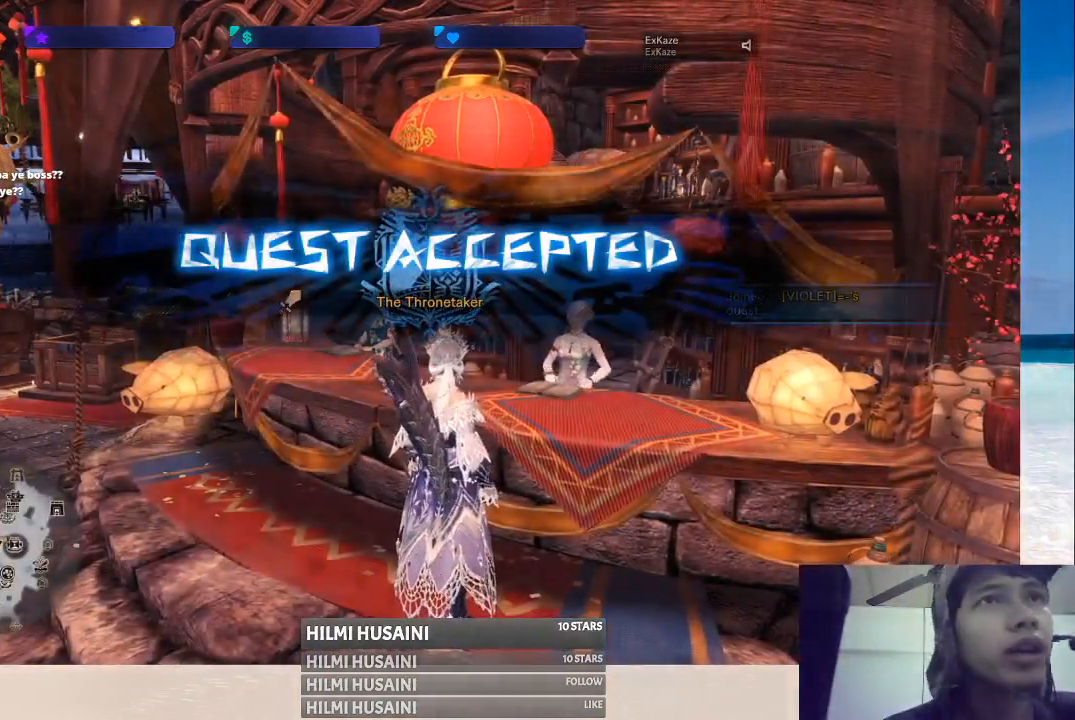
{"buttons": [], "left_stick": "down-left", "right_stick": "center", "events": [[267, "left_stick", "left"], [383, "left_stick", "down-left"]]}
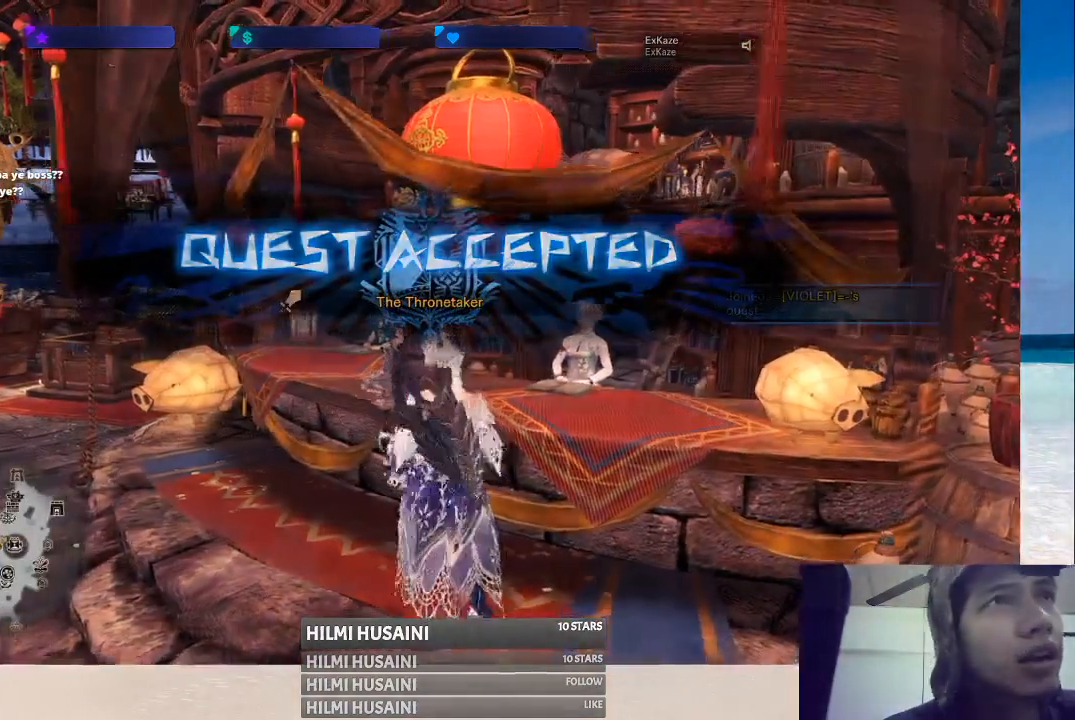
{"buttons": [], "left_stick": "center", "right_stick": "left", "events": [[217, "left_stick", "center"], [383, "right_stick", "left"]]}
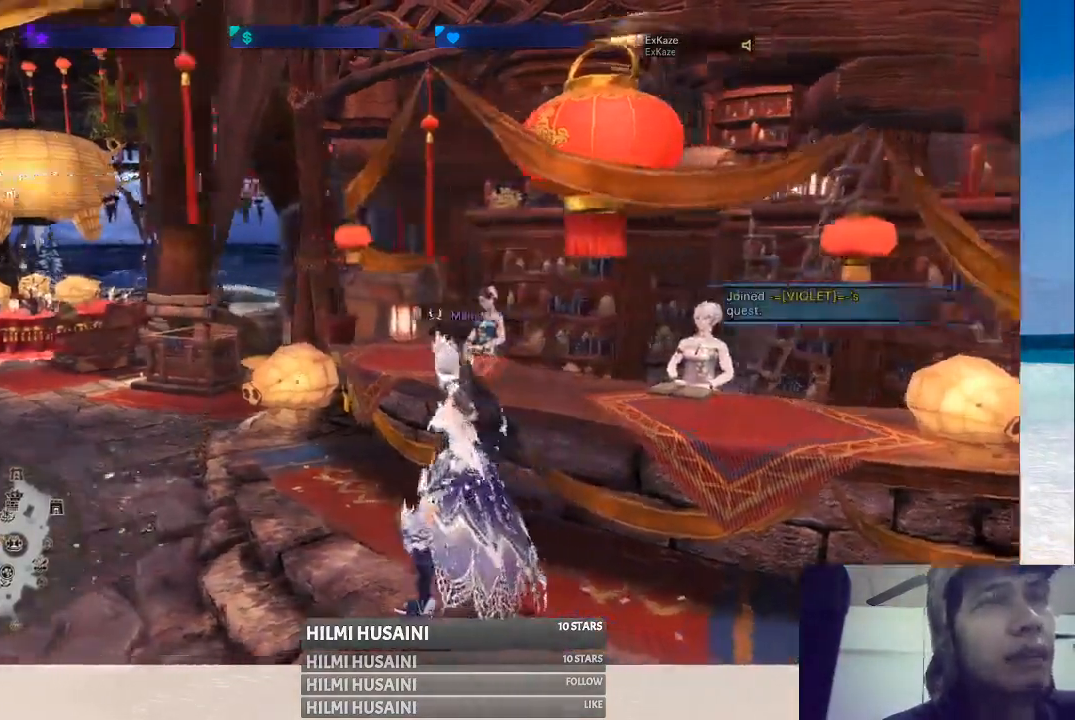
{"buttons": [], "left_stick": "center", "right_stick": "center", "events": [[133, "right_stick", "center"]]}
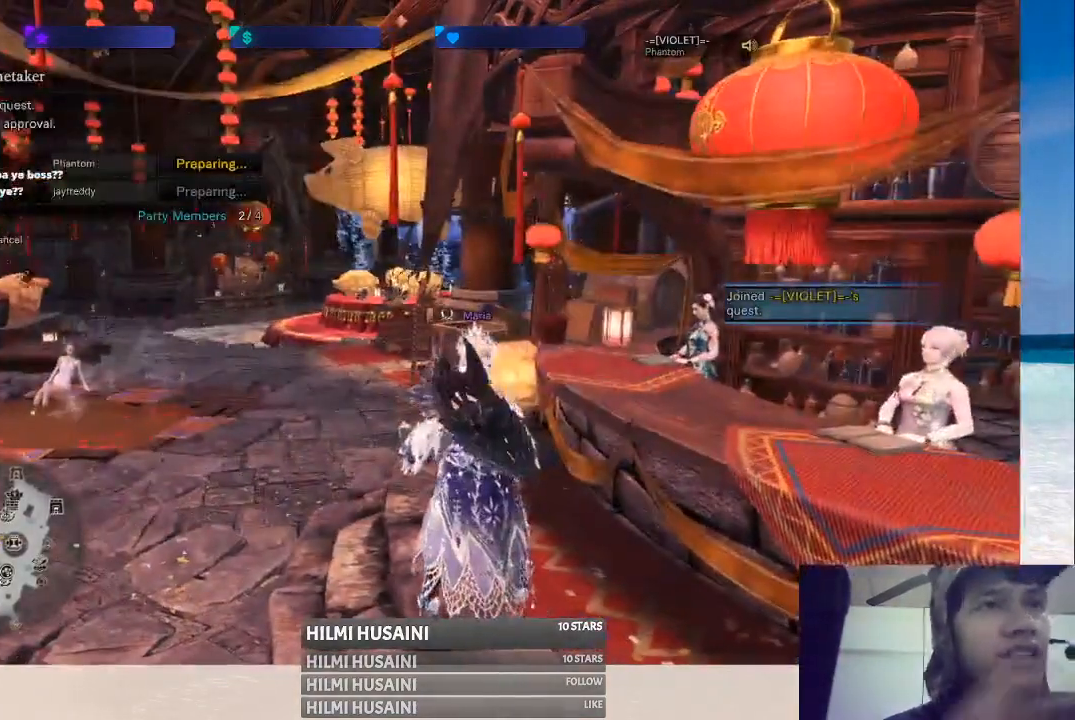
{"buttons": [], "left_stick": "up-left", "right_stick": "center", "events": [[183, "left_stick", "up-left"]]}
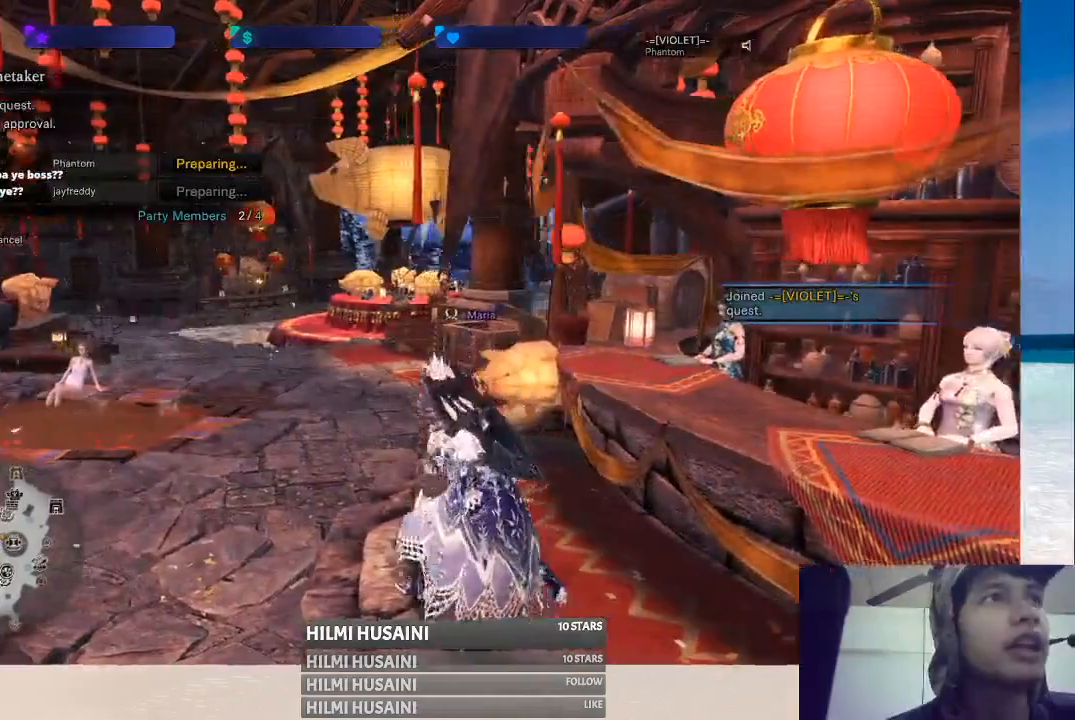
{"buttons": [], "left_stick": "up", "right_stick": "left", "events": [[300, "right_stick", "left"], [317, "left_stick", "up"]]}
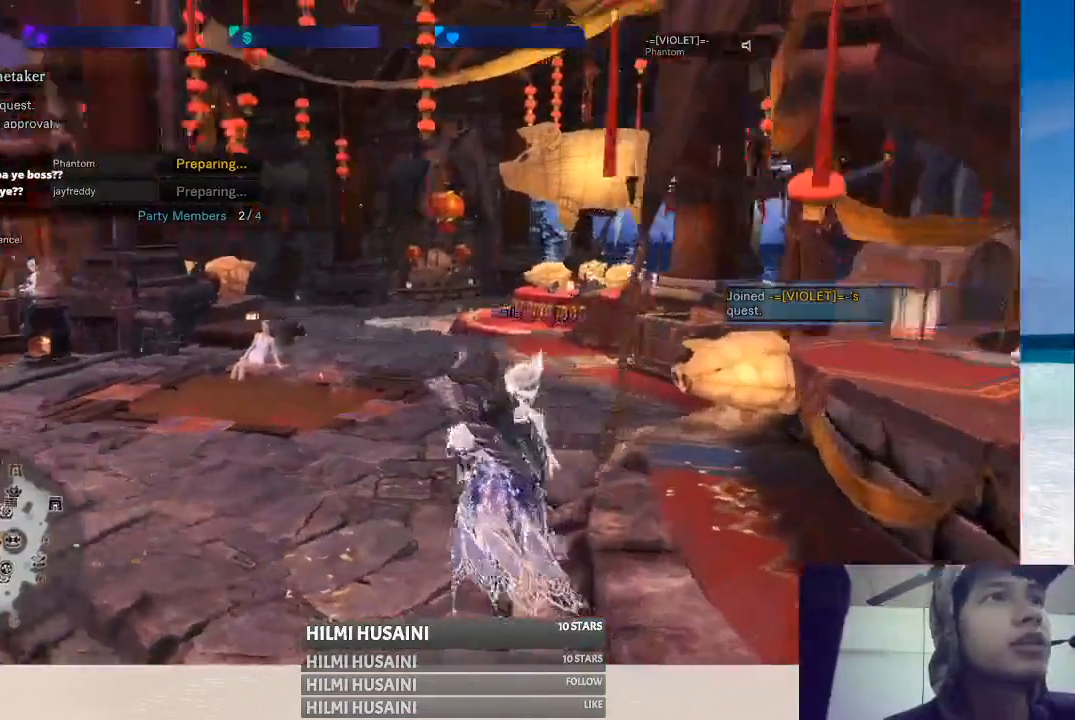
{"buttons": [], "left_stick": "up-left", "right_stick": "left", "events": [[17, "left_stick", "up-left"], [117, "right_stick", "center"], [350, "right_stick", "left"]]}
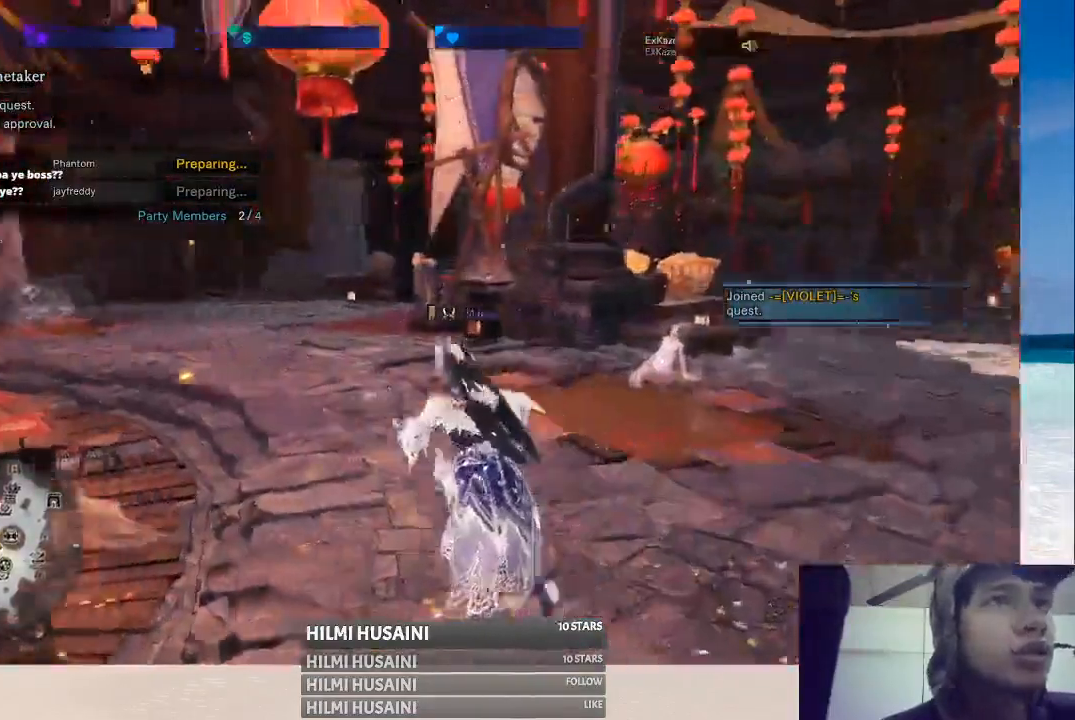
{"buttons": [], "left_stick": "center", "right_stick": "center", "events": [[33, "left_stick", "left"], [183, "right_stick", "center"], [300, "left_stick", "center"]]}
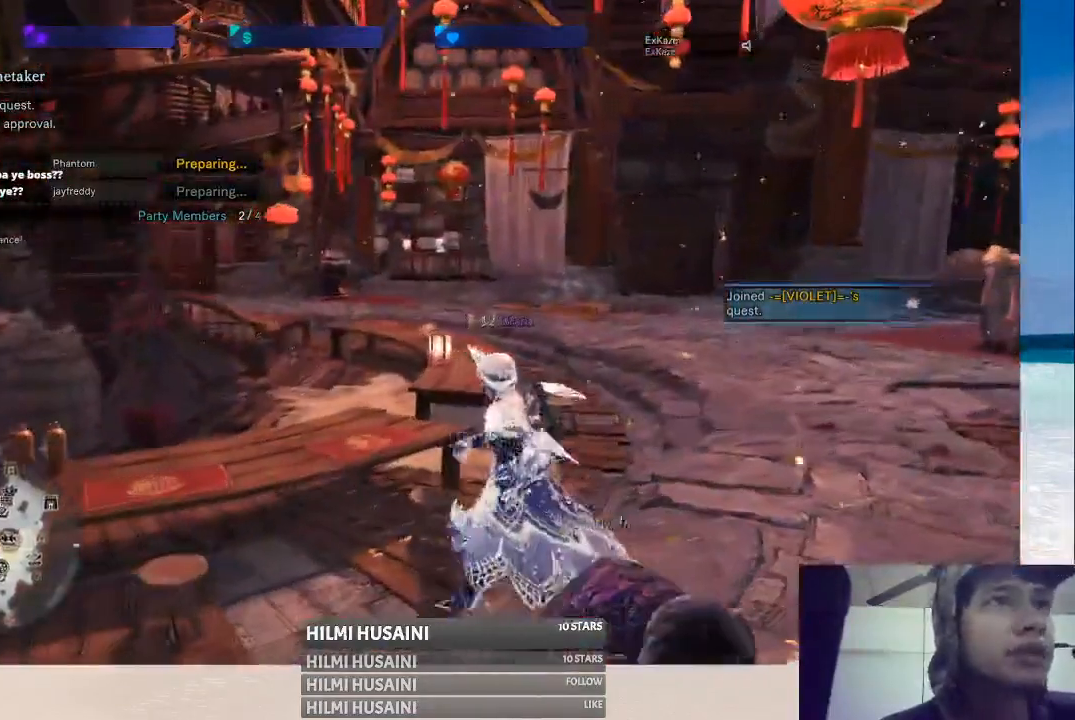
{"buttons": [], "left_stick": "up", "right_stick": "center", "events": [[367, "left_stick", "up"]]}
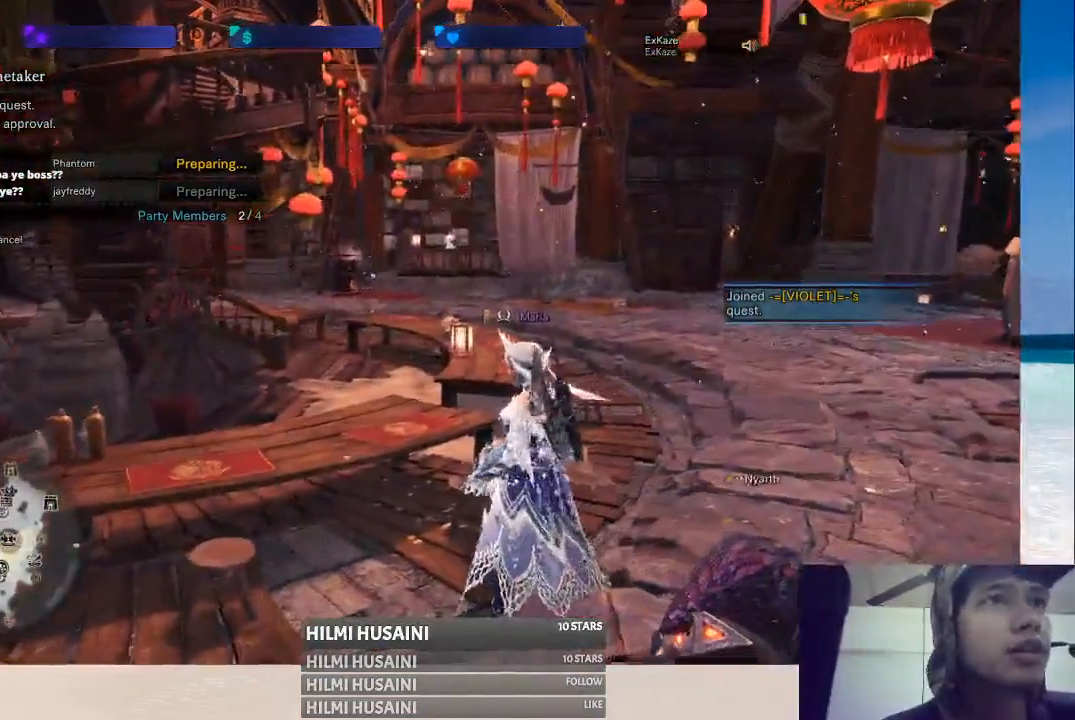
{"buttons": [], "left_stick": "center", "right_stick": "center", "events": [[133, "left_stick", "center"]]}
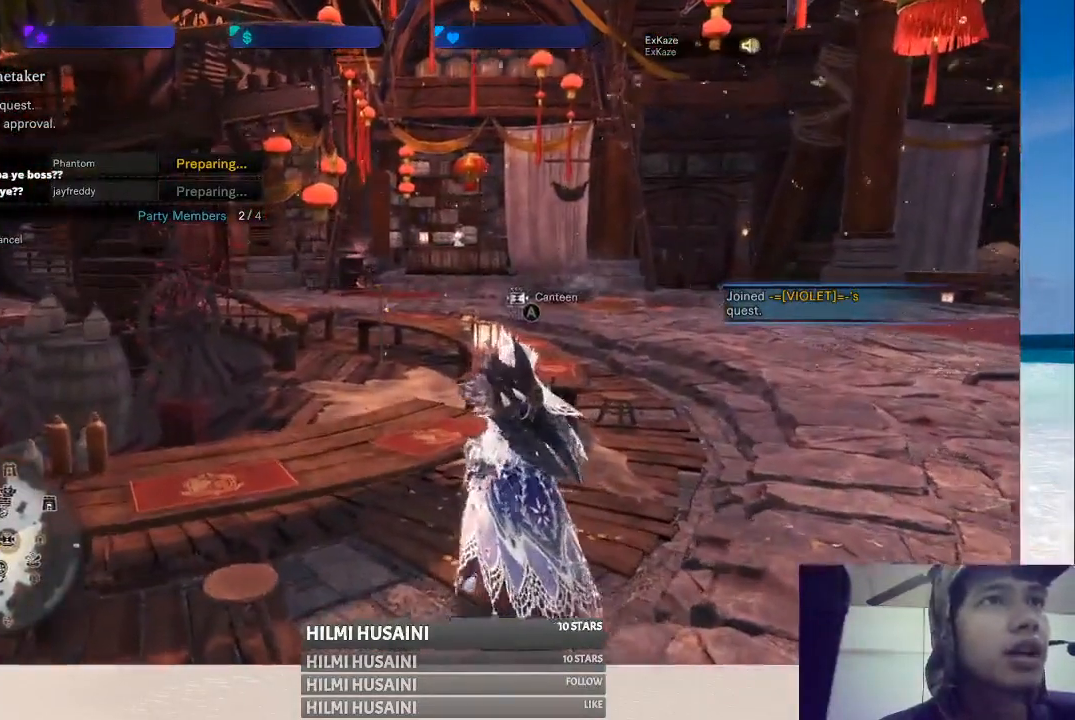
{"buttons": [], "left_stick": "center", "right_stick": "center", "events": []}
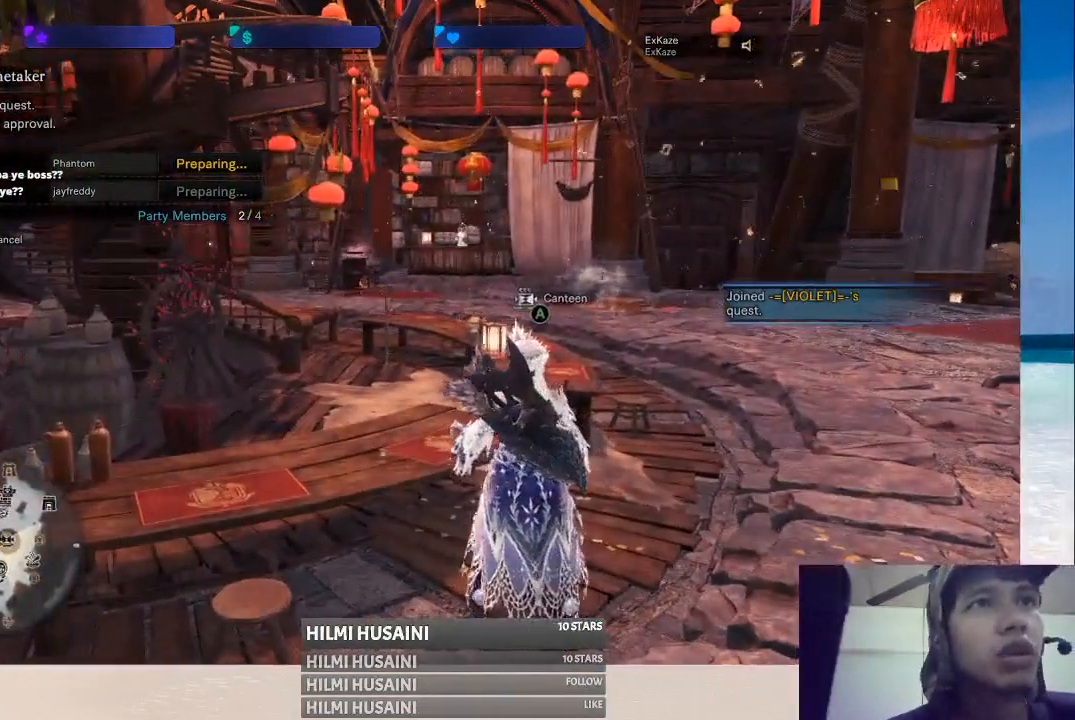
{"buttons": [], "left_stick": "center", "right_stick": "center", "events": []}
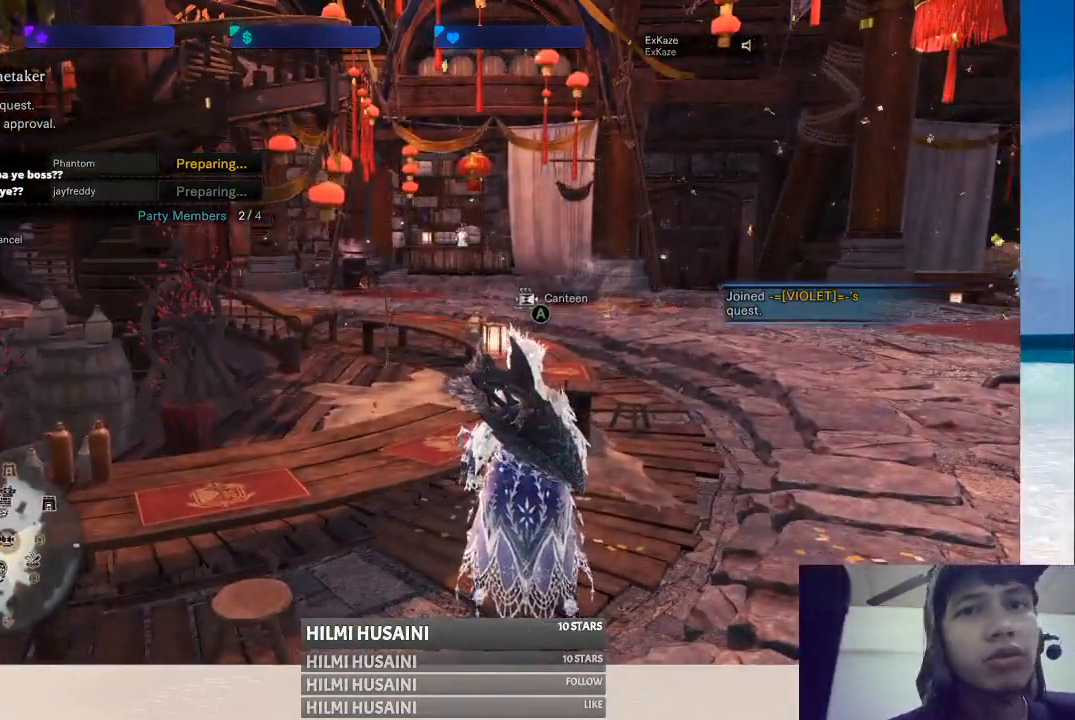
{"buttons": [], "left_stick": "center", "right_stick": "center", "events": [[217, "A", "down"], [367, "A", "up"]]}
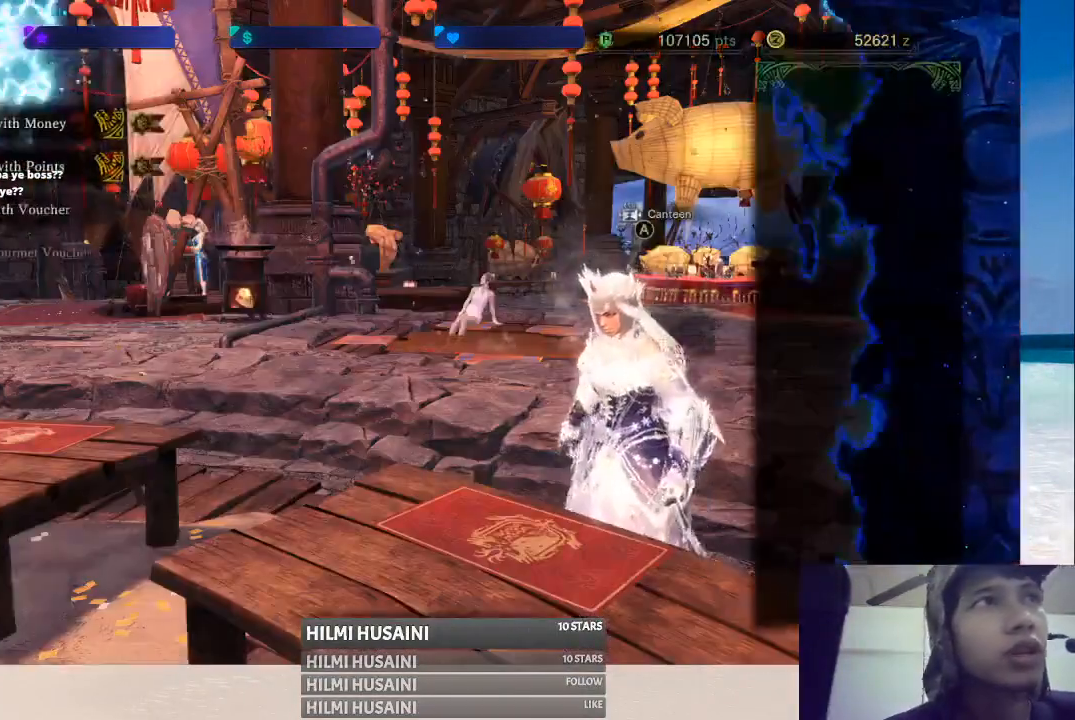
{"buttons": [], "left_stick": "center", "right_stick": "center", "events": []}
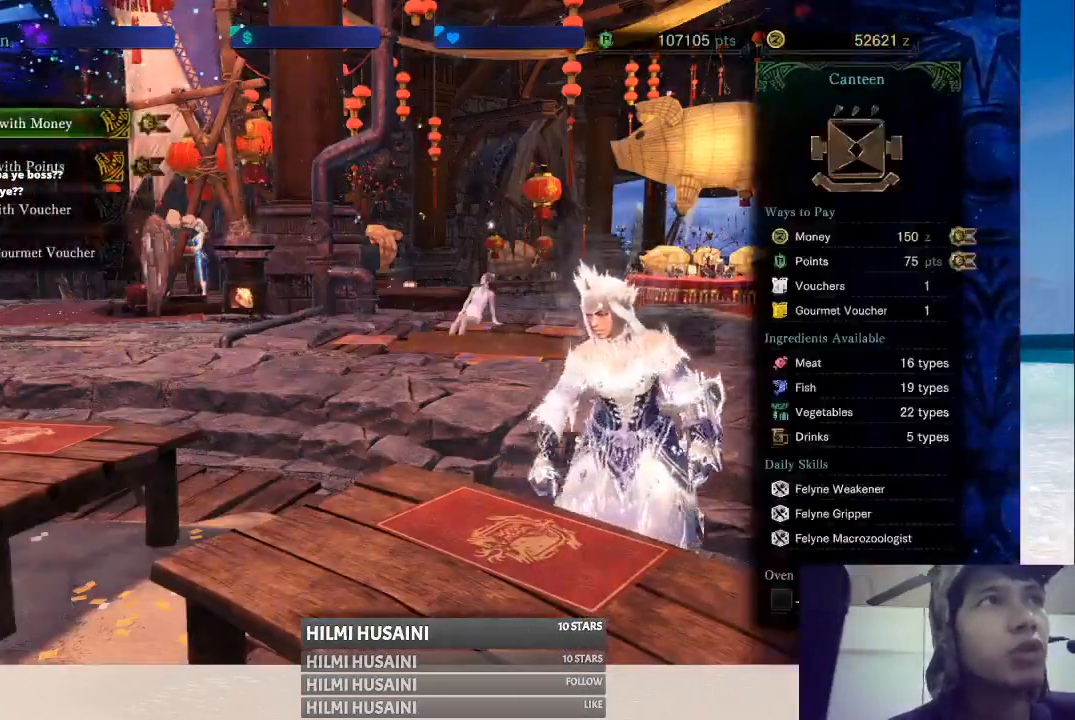
{"buttons": [], "left_stick": "center", "right_stick": "center", "events": []}
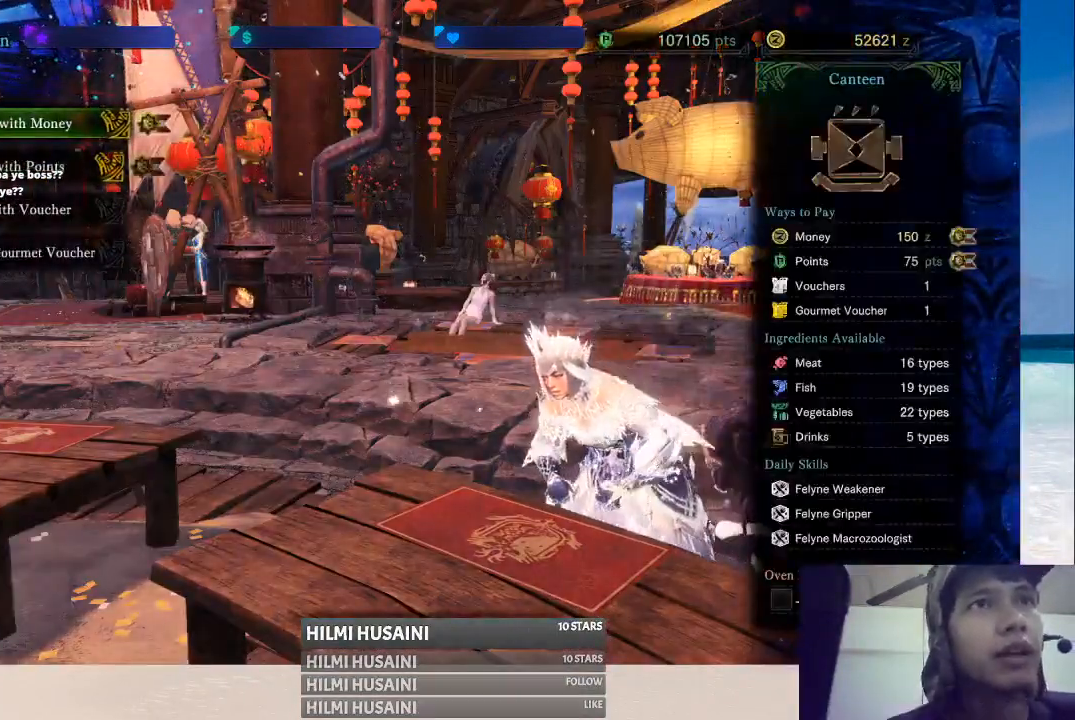
{"buttons": [], "left_stick": "center", "right_stick": "center", "events": []}
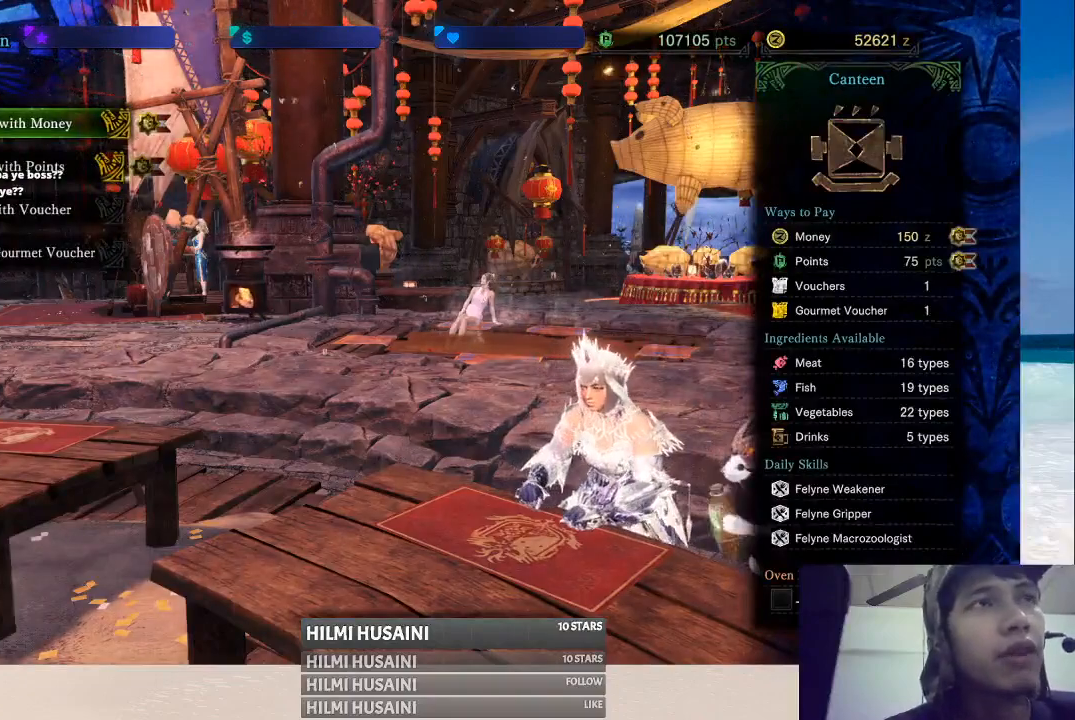
{"buttons": [], "left_stick": "center", "right_stick": "center", "events": []}
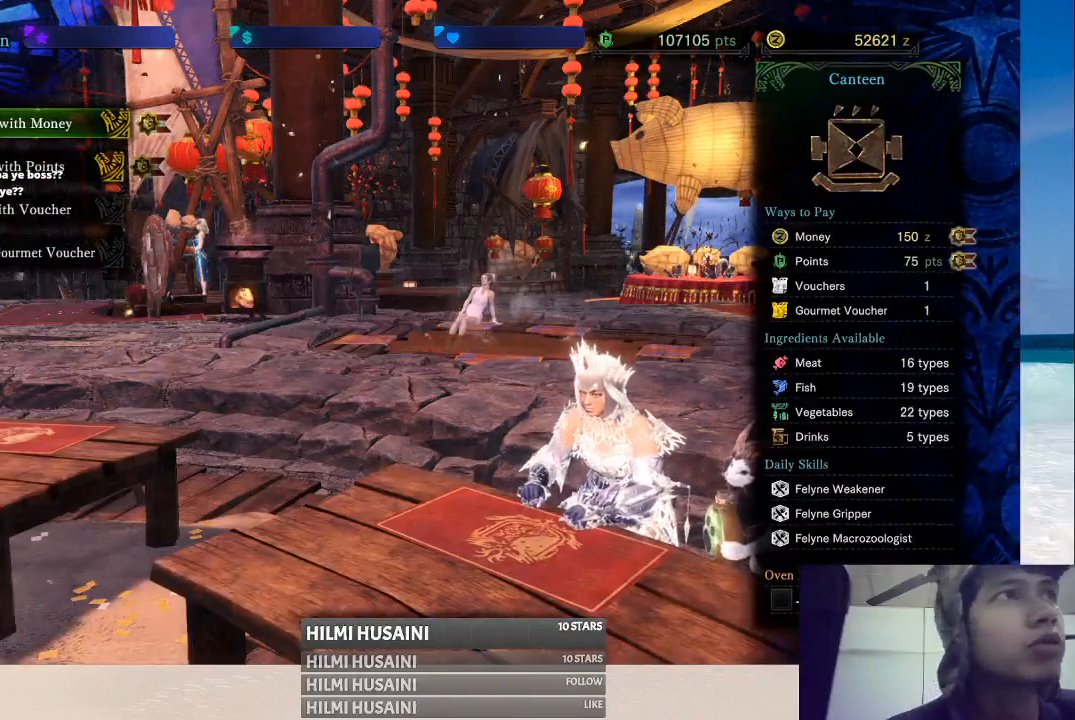
{"buttons": [], "left_stick": "center", "right_stick": "center", "events": []}
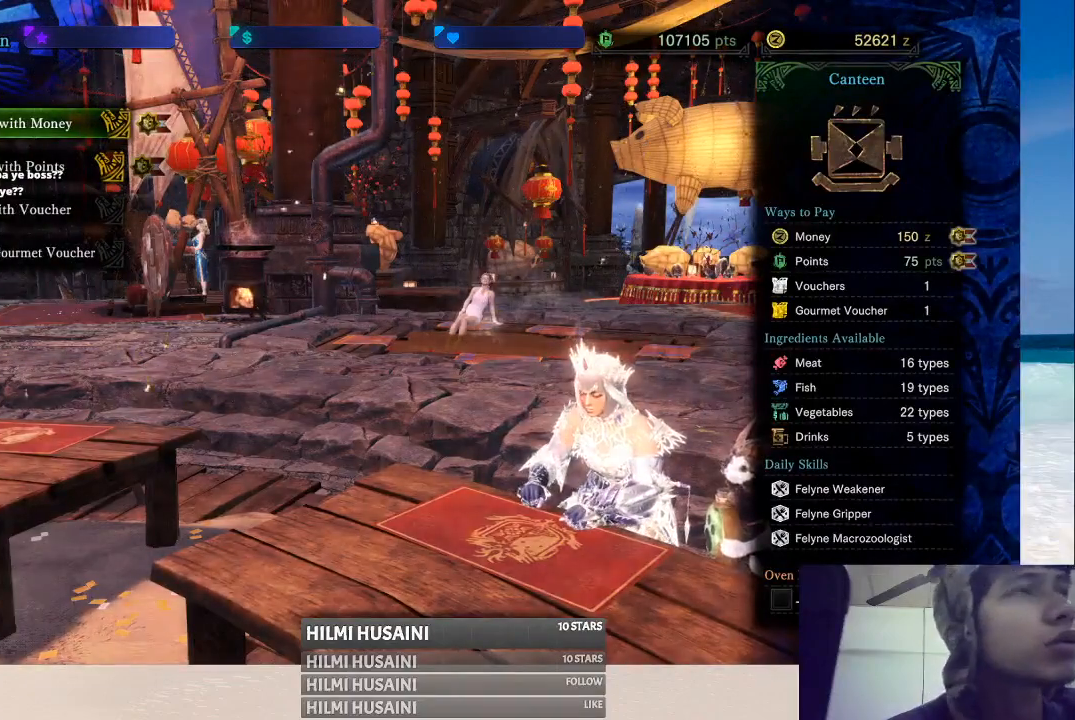
{"buttons": [], "left_stick": "center", "right_stick": "center", "events": [[33, "A", "down"], [183, "A", "up"]]}
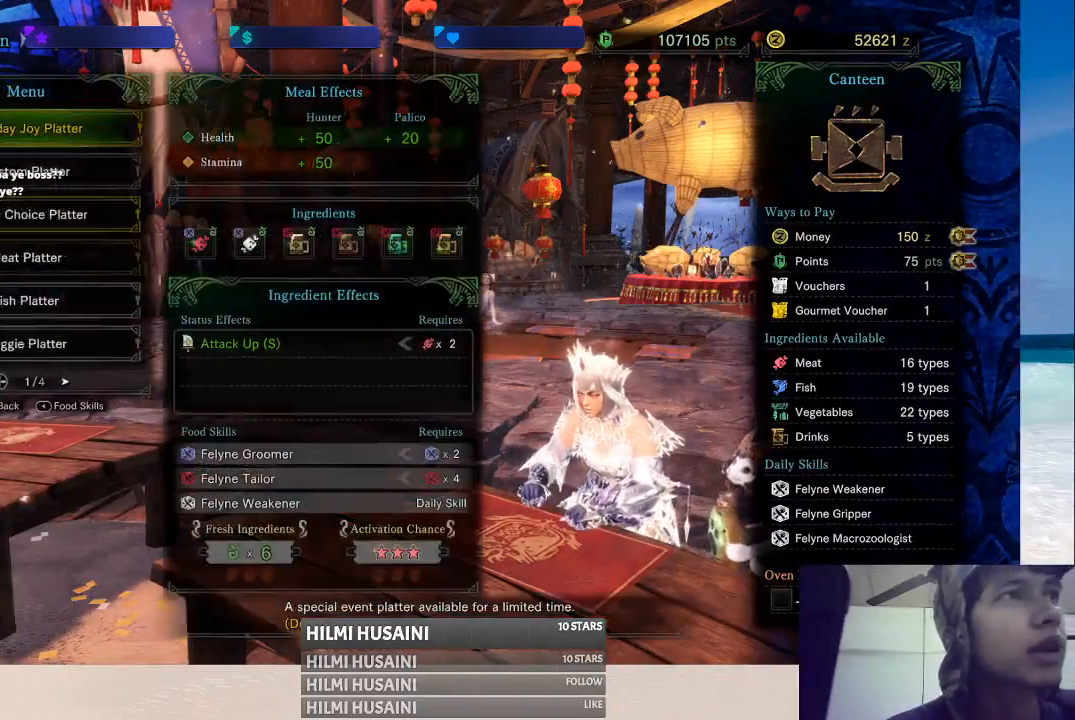
{"buttons": [], "left_stick": "center", "right_stick": "center", "events": []}
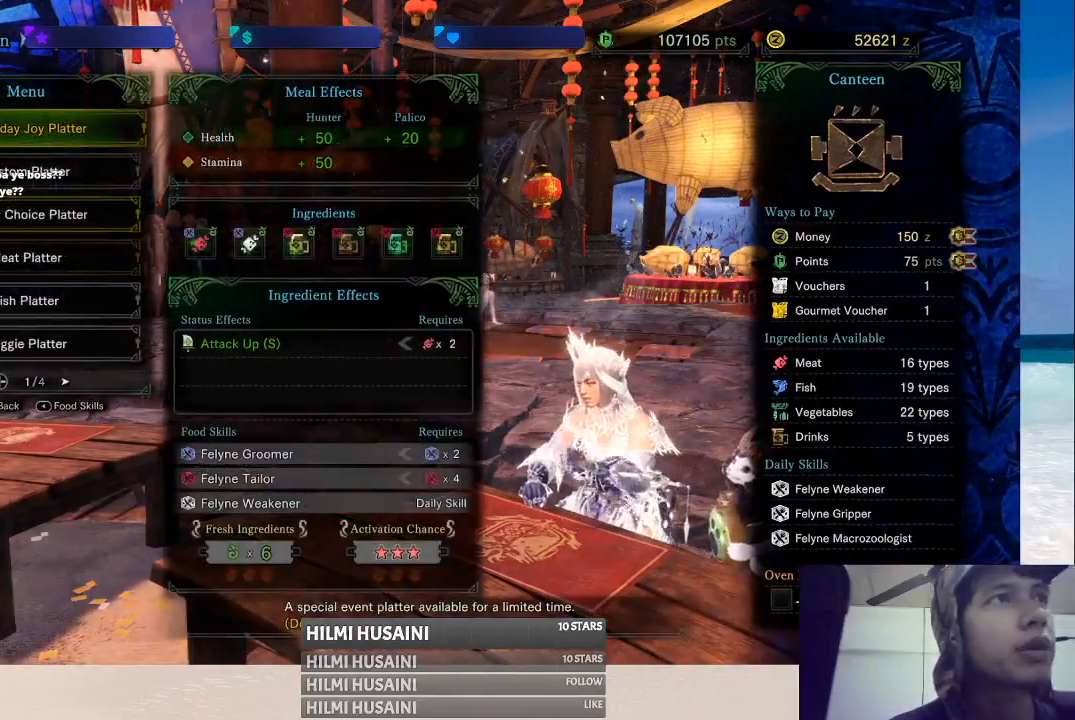
{"buttons": [], "left_stick": "center", "right_stick": "center", "events": [[250, "DPAD_DOWN", "down"], [400, "DPAD_DOWN", "up"]]}